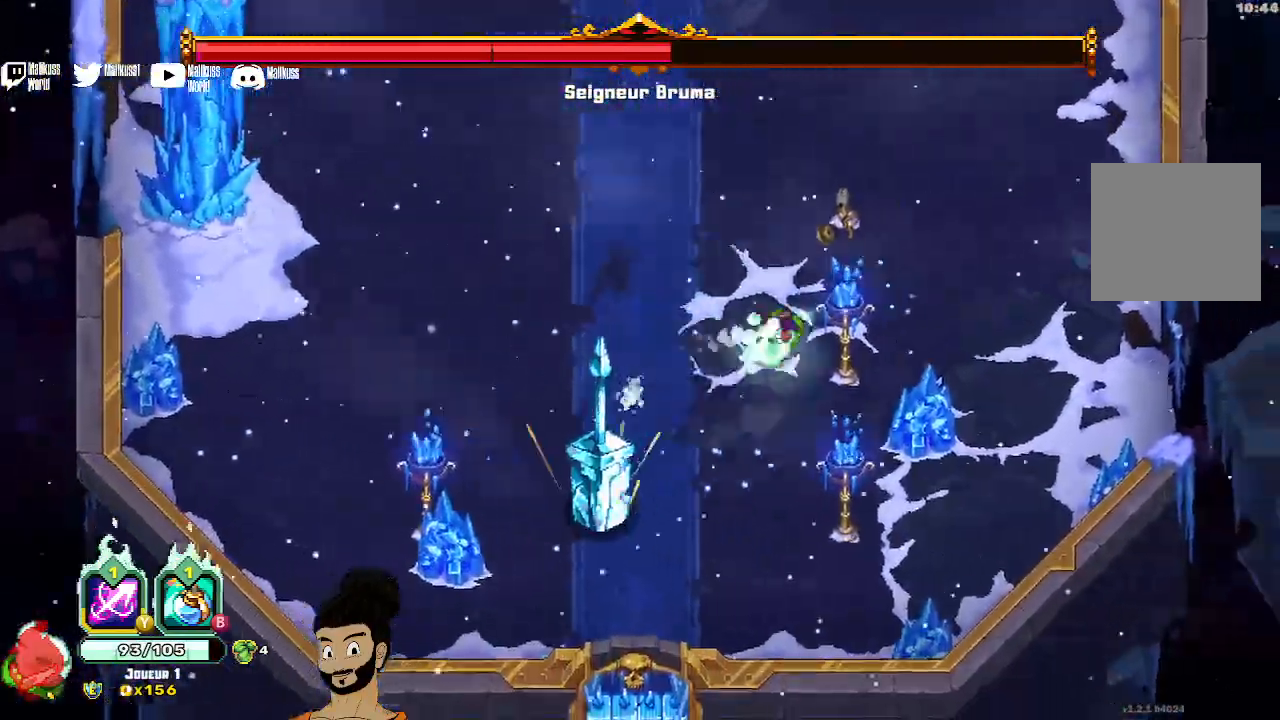
Gameplay with a controller (Xbox layout); each line is a JSON object with the inputs held at the frame after it (dt_ms = milliseconds from this image to that frame). "events" lists button and stick changes between this image and that frame as [ms after this image, input, new state], when the widget could be followed in between. Not read: right_stick.
{"dt_ms": 500, "buttons": [], "left_stick": "up-left", "events": [[500, "left_stick", "up-left"]]}
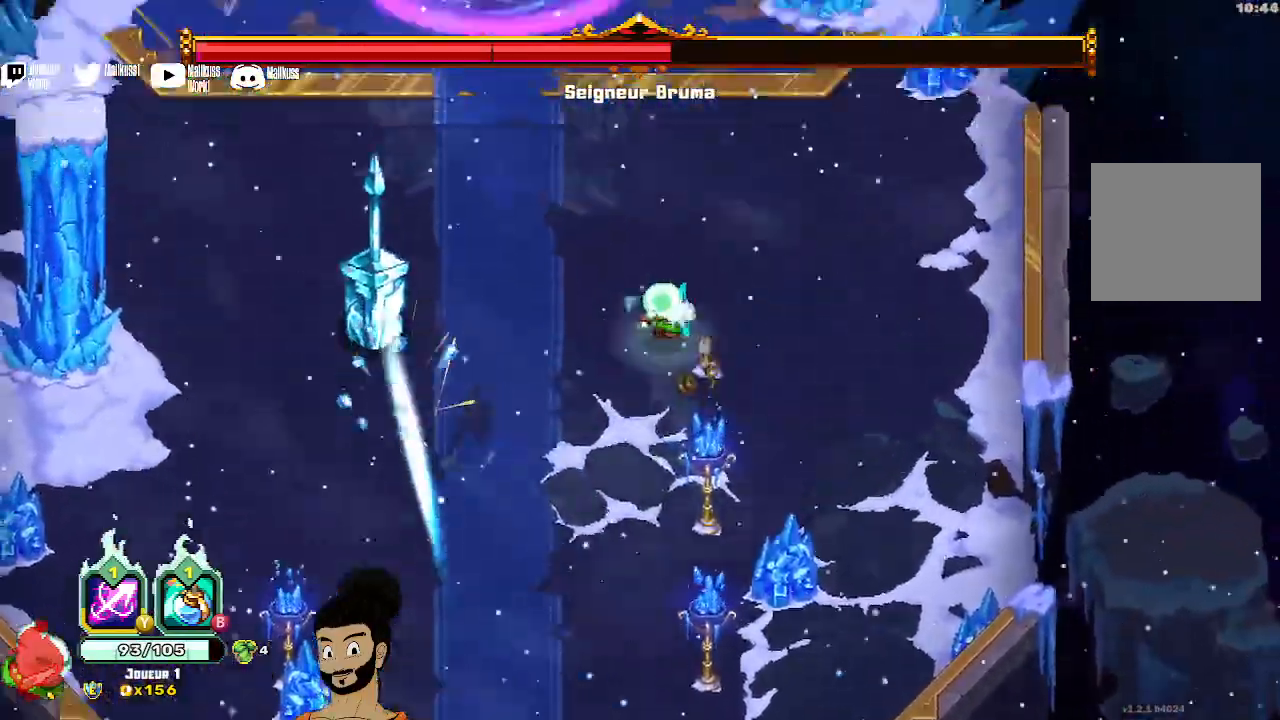
{"dt_ms": 500, "buttons": [], "left_stick": "left", "events": [[67, "left_stick", "left"]]}
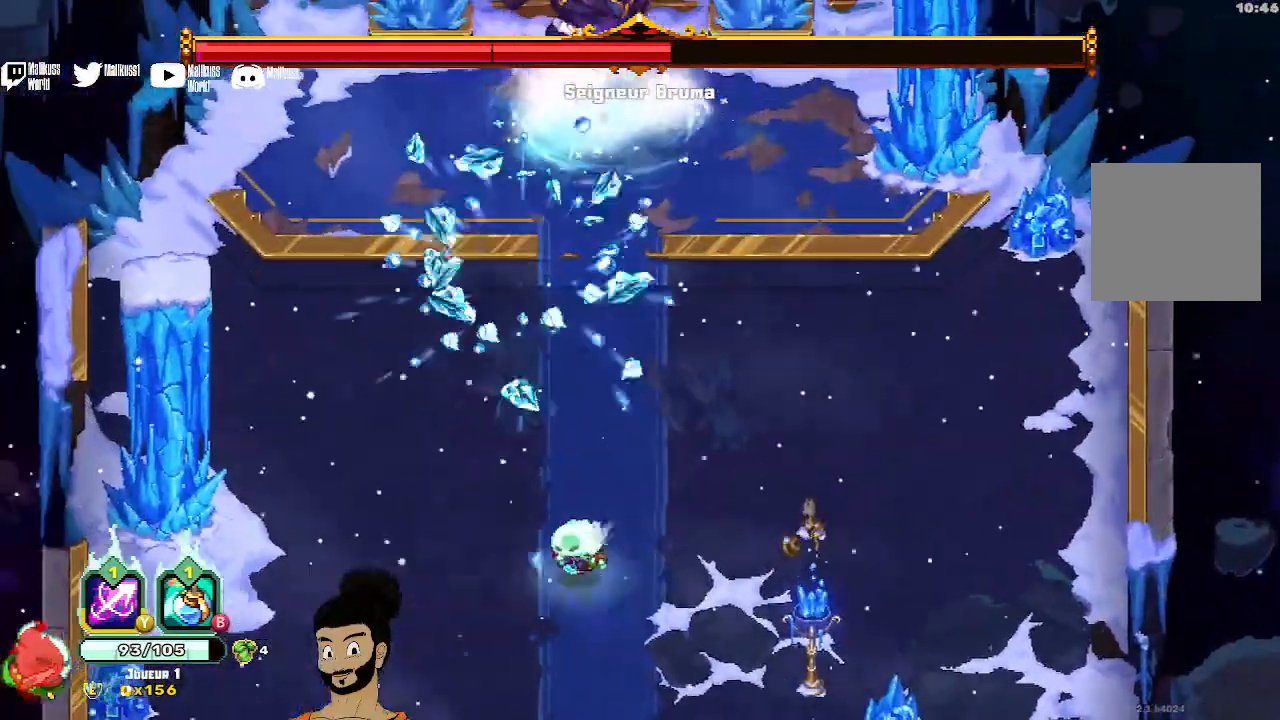
{"dt_ms": 500, "buttons": [], "left_stick": "up-right", "events": [[33, "left_stick", "up-left"], [467, "left_stick", "up-right"]]}
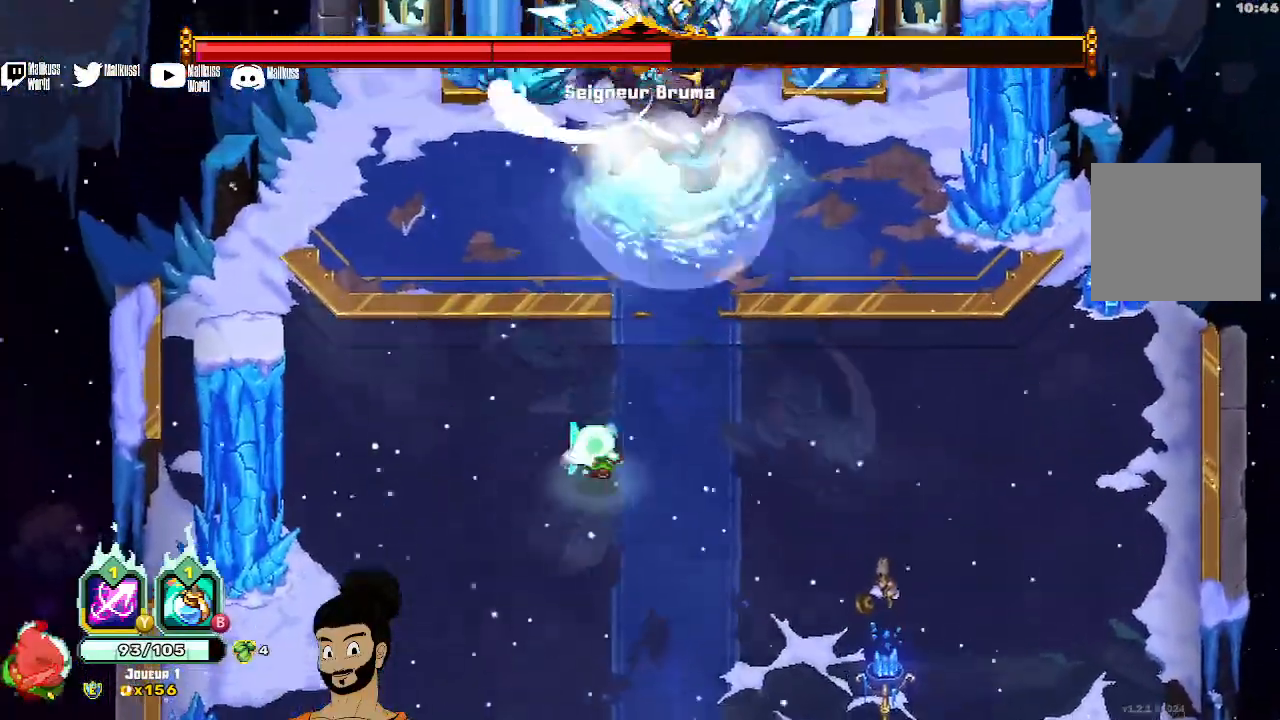
{"dt_ms": 500, "buttons": ["X"], "left_stick": "down", "events": [[167, "X", "down"], [200, "left_stick", "center"], [500, "left_stick", "down"]]}
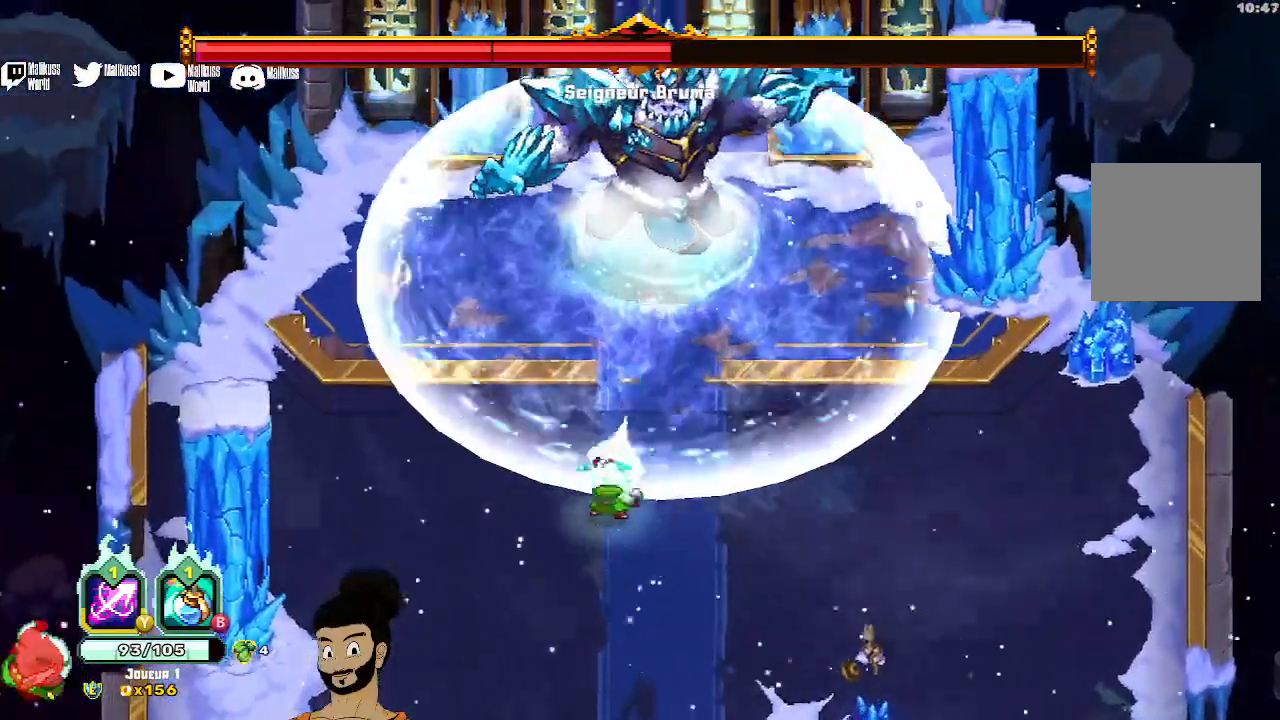
{"dt_ms": 500, "buttons": [], "left_stick": "down", "events": [[67, "A", "down"], [67, "X", "up"], [200, "A", "up"]]}
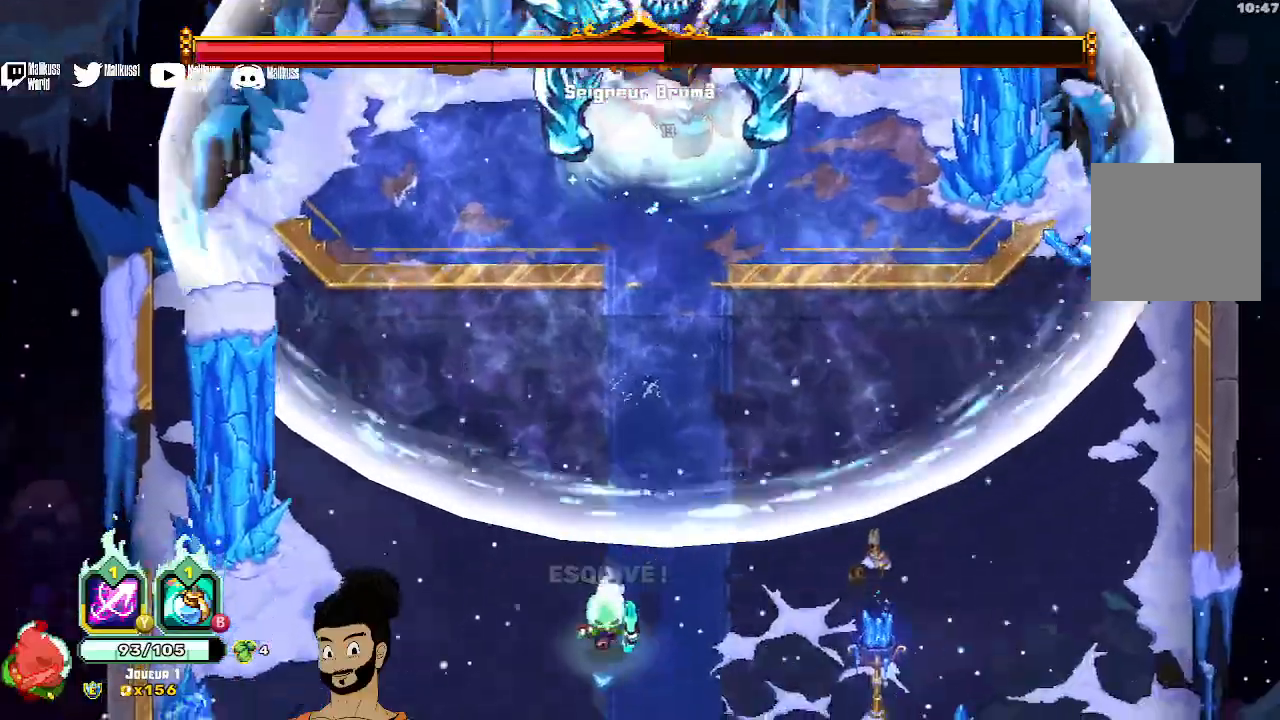
{"dt_ms": 1000, "buttons": [], "left_stick": "up-right"}
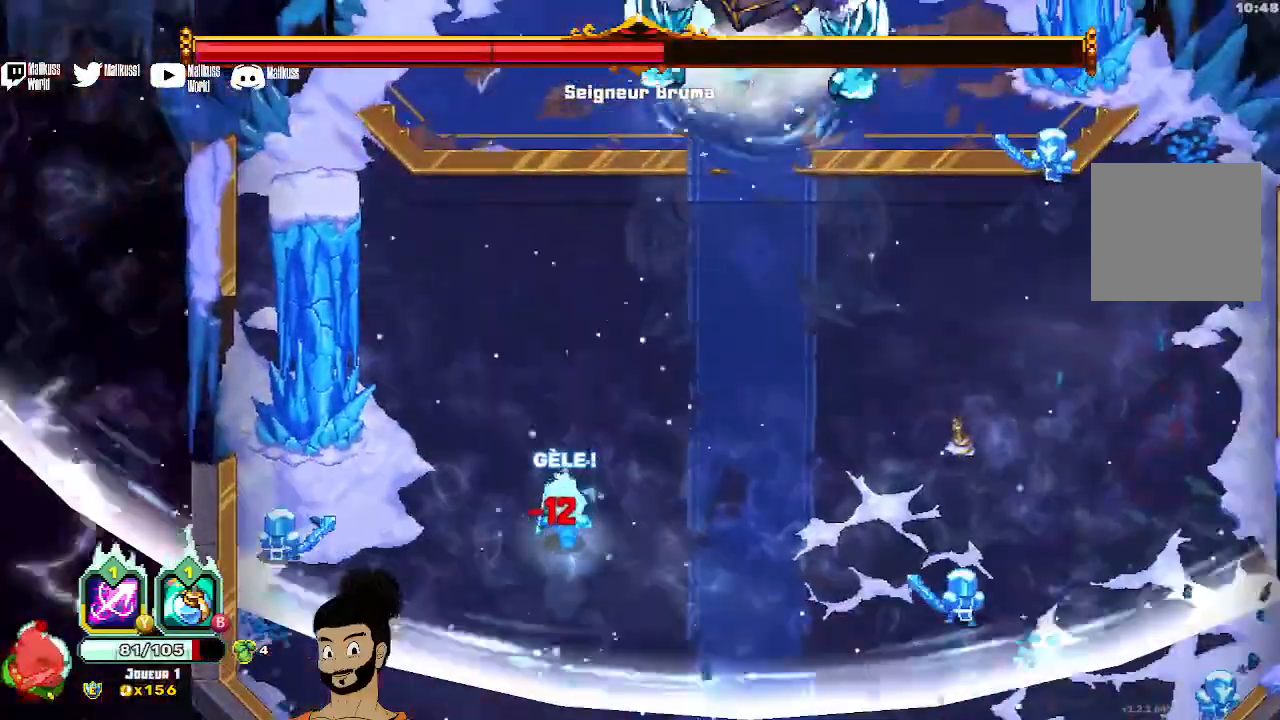
{"dt_ms": 500, "buttons": ["X"], "left_stick": "up-right", "events": [[167, "X", "down"]]}
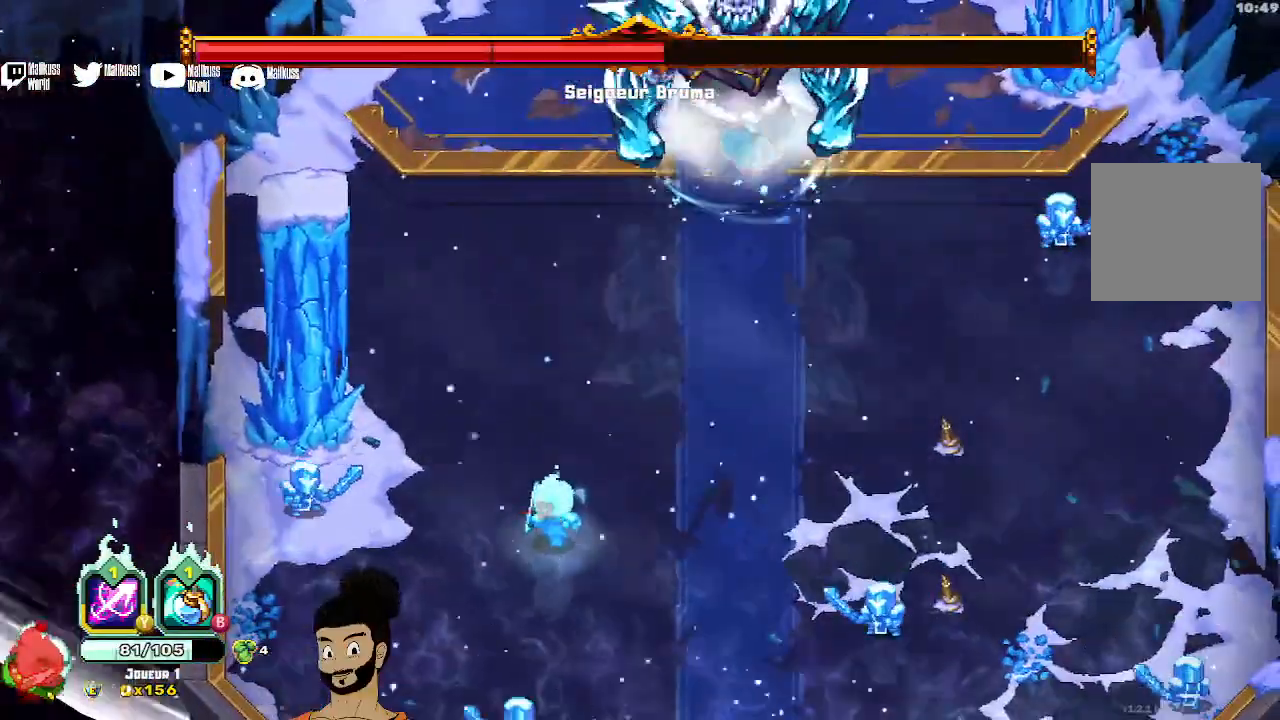
{"dt_ms": 500, "buttons": ["X"], "left_stick": "up-right", "events": [[333, "A", "down"], [333, "X", "up"], [467, "A", "up"], [467, "X", "down"]]}
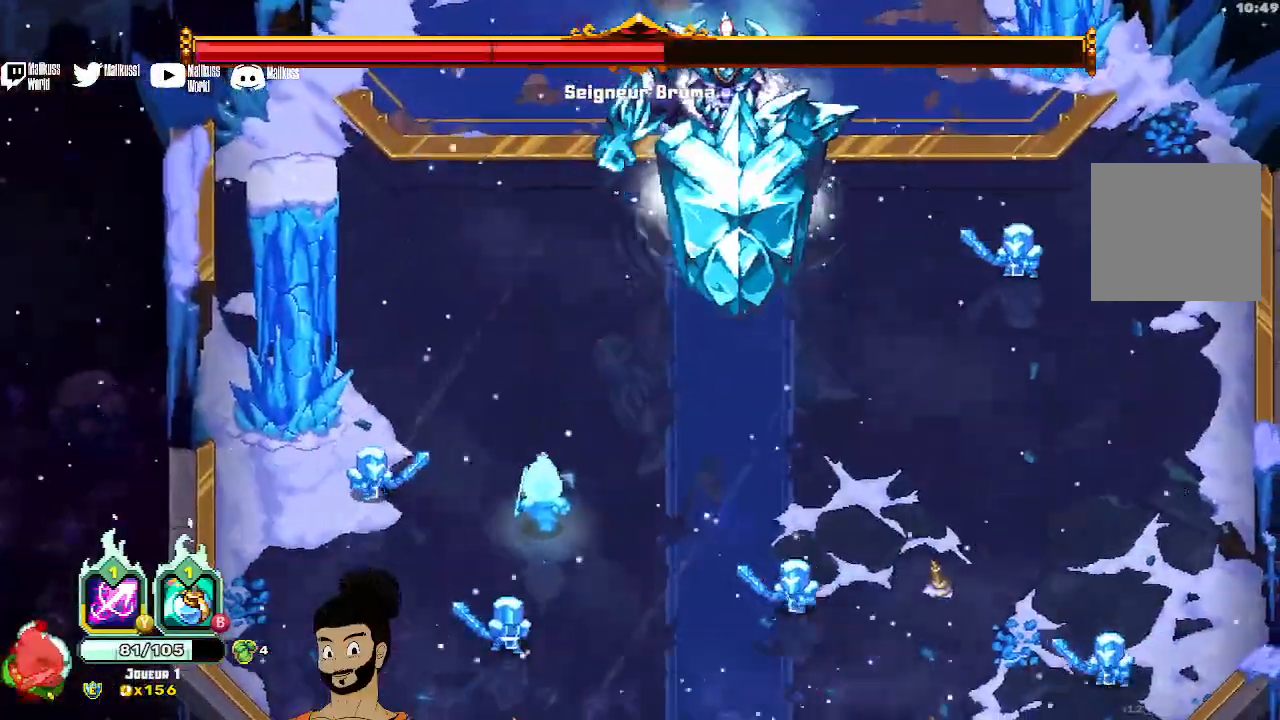
{"dt_ms": 1000, "buttons": [], "left_stick": "up"}
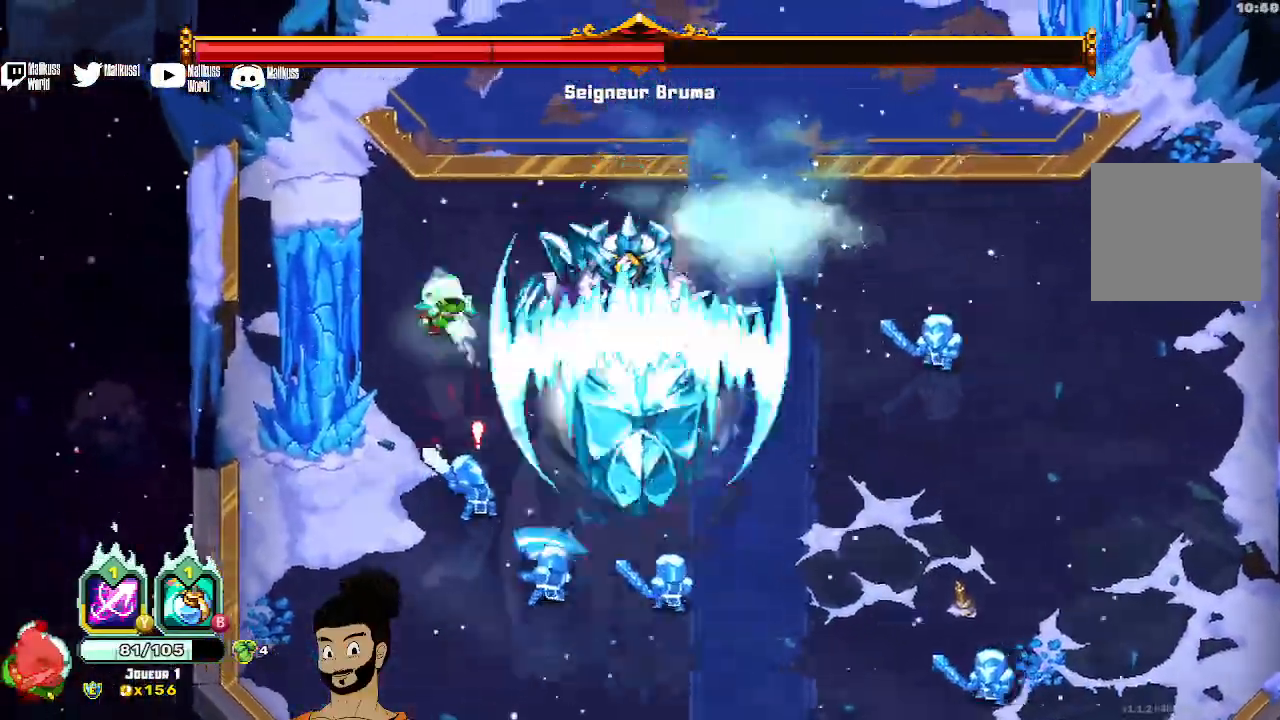
{"dt_ms": 500, "buttons": ["X"], "left_stick": "down-right", "events": [[200, "X", "down"], [333, "left_stick", "down-right"]]}
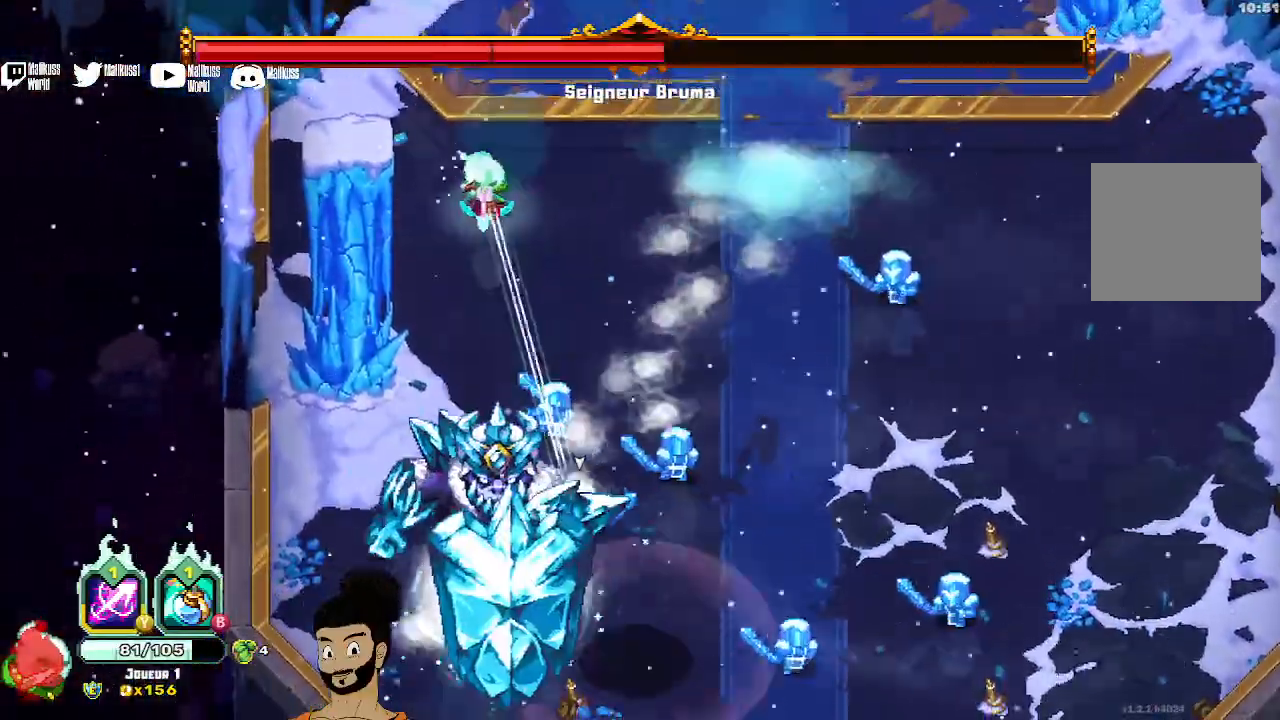
{"dt_ms": 500, "buttons": ["X"], "left_stick": "center", "events": [[500, "left_stick", "center"]]}
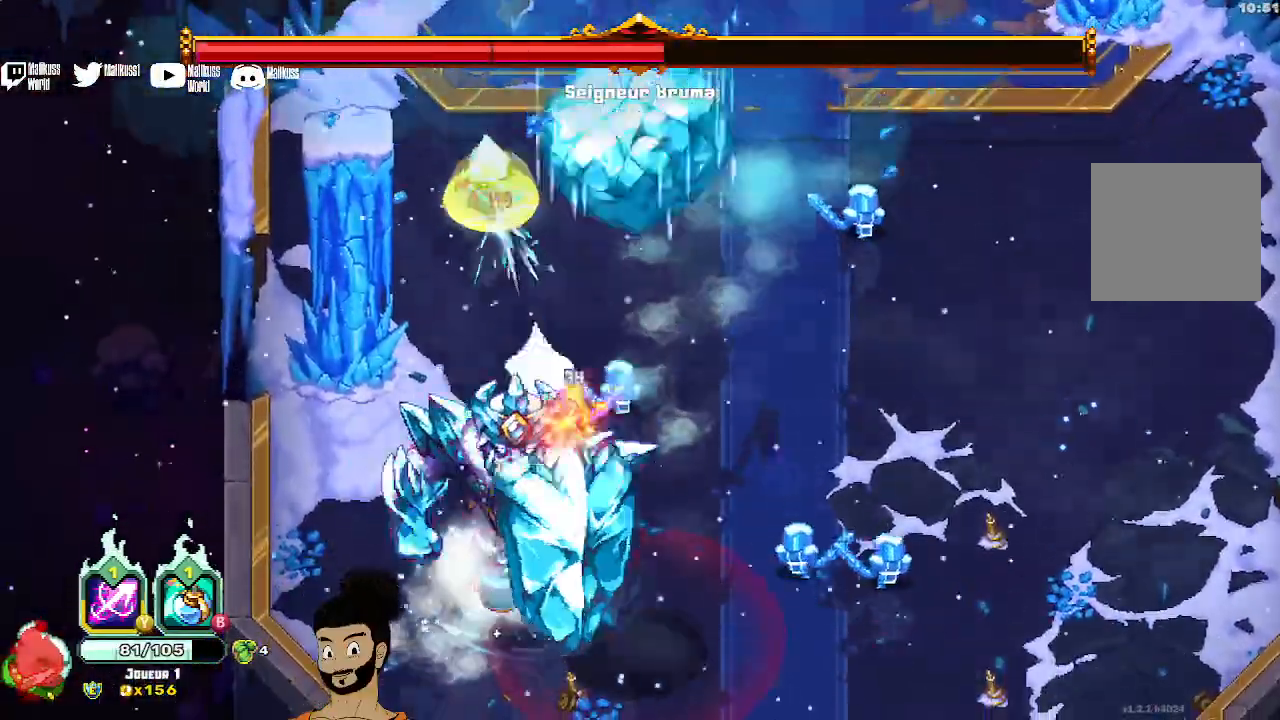
{"dt_ms": 1000, "buttons": ["Y"], "left_stick": "down"}
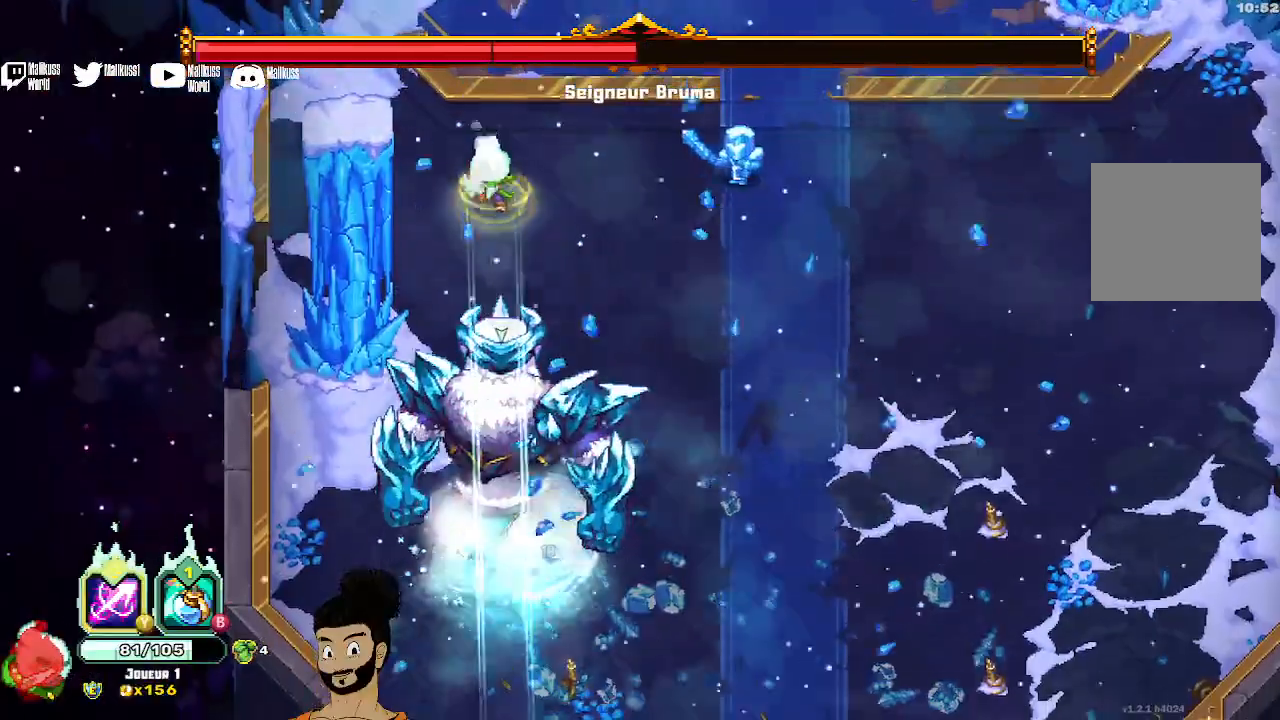
{"dt_ms": 500, "buttons": ["A"], "left_stick": "up-right", "events": [[233, "Y", "up"], [300, "left_stick", "up-right"], [400, "A", "down"]]}
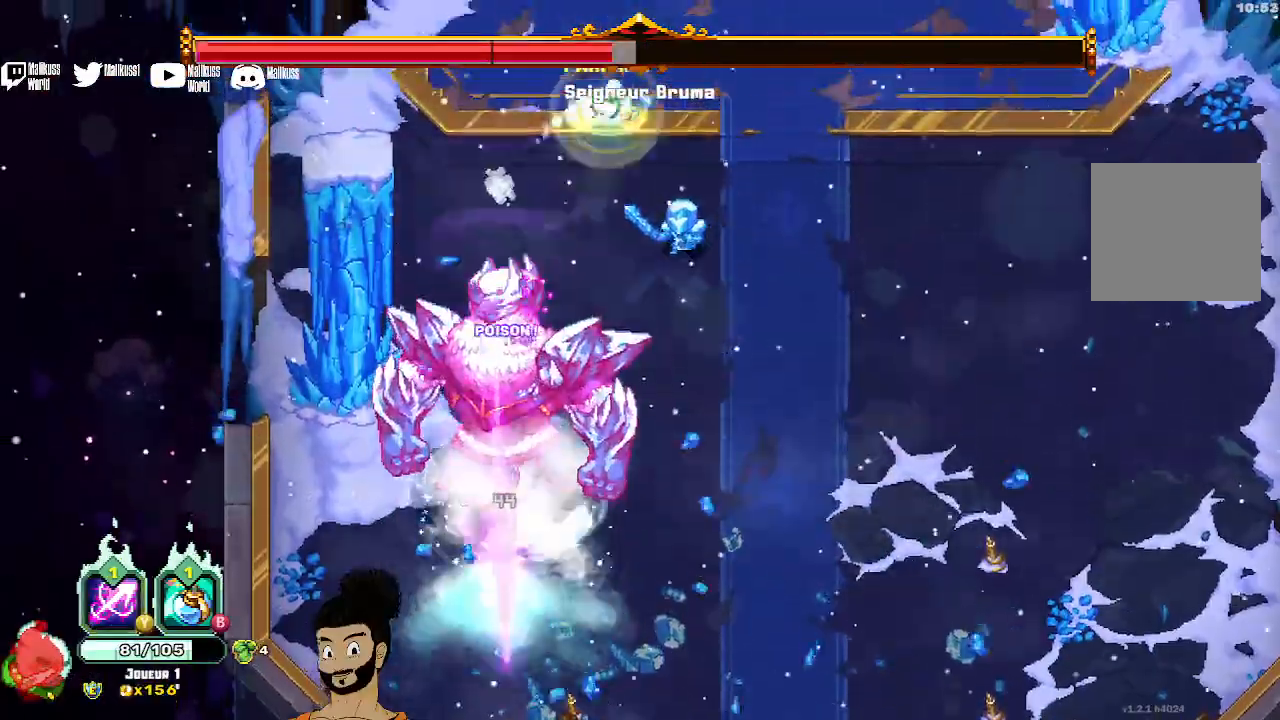
{"dt_ms": 500, "buttons": ["X"], "left_stick": "down", "events": [[33, "A", "up"], [100, "A", "down"], [233, "A", "up"], [333, "left_stick", "down-right"], [400, "X", "down"], [400, "left_stick", "down"]]}
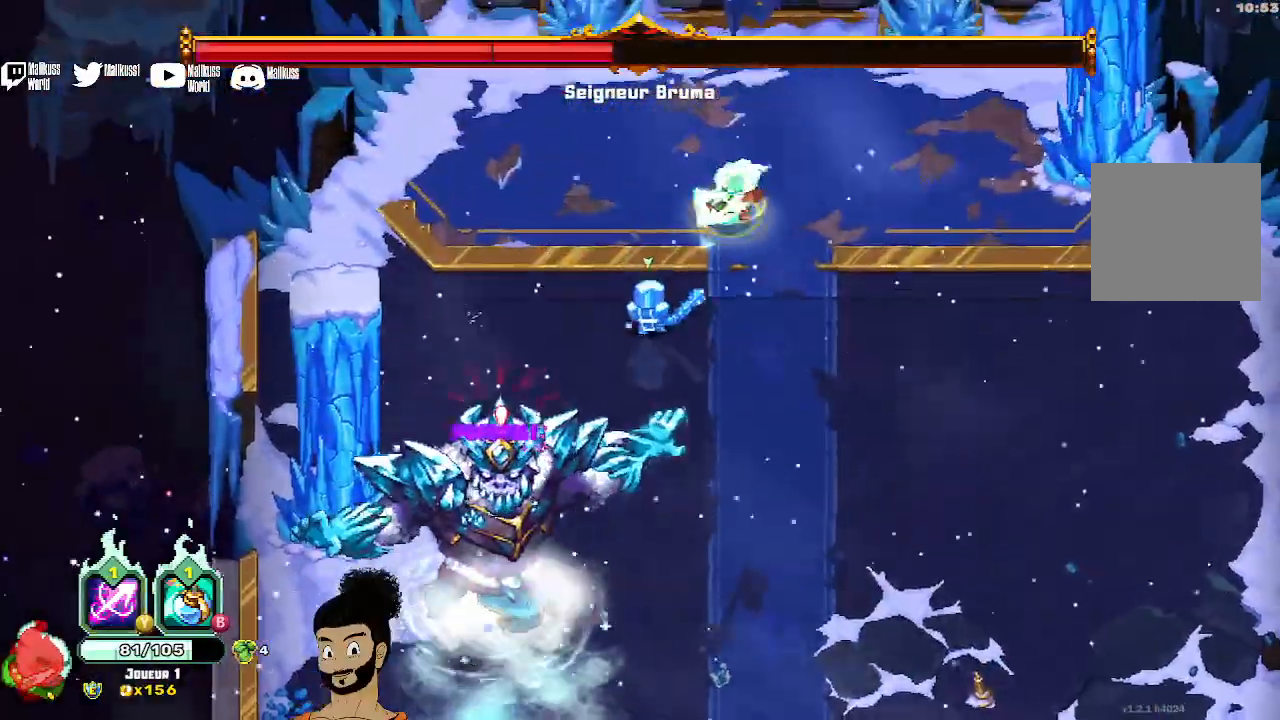
{"dt_ms": 500, "buttons": ["X"], "left_stick": "down-right", "events": [[400, "left_stick", "down-right"], [433, "A", "down"], [433, "X", "up"], [500, "A", "up"], [500, "X", "down"]]}
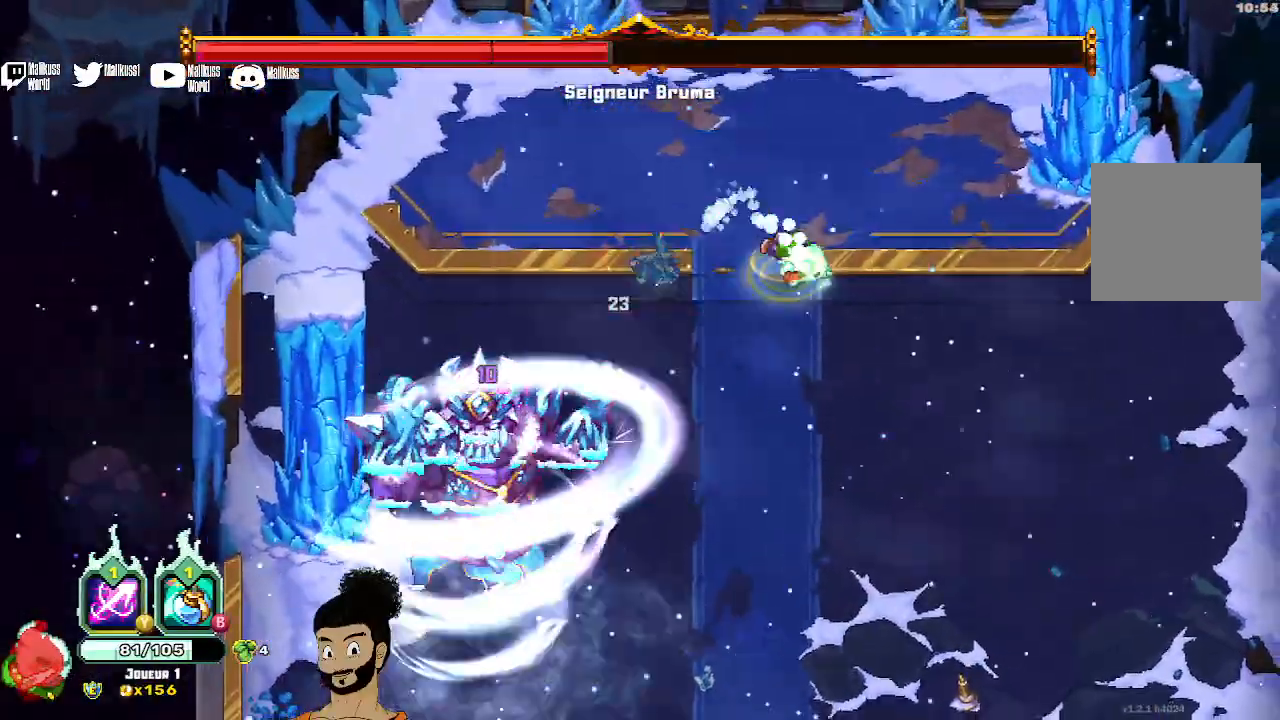
{"dt_ms": 500, "buttons": ["B"], "left_stick": "down", "events": [[100, "A", "down"], [100, "X", "up"], [167, "A", "up"], [167, "X", "down"], [300, "left_stick", "down"], [333, "B", "down"], [500, "X", "up"]]}
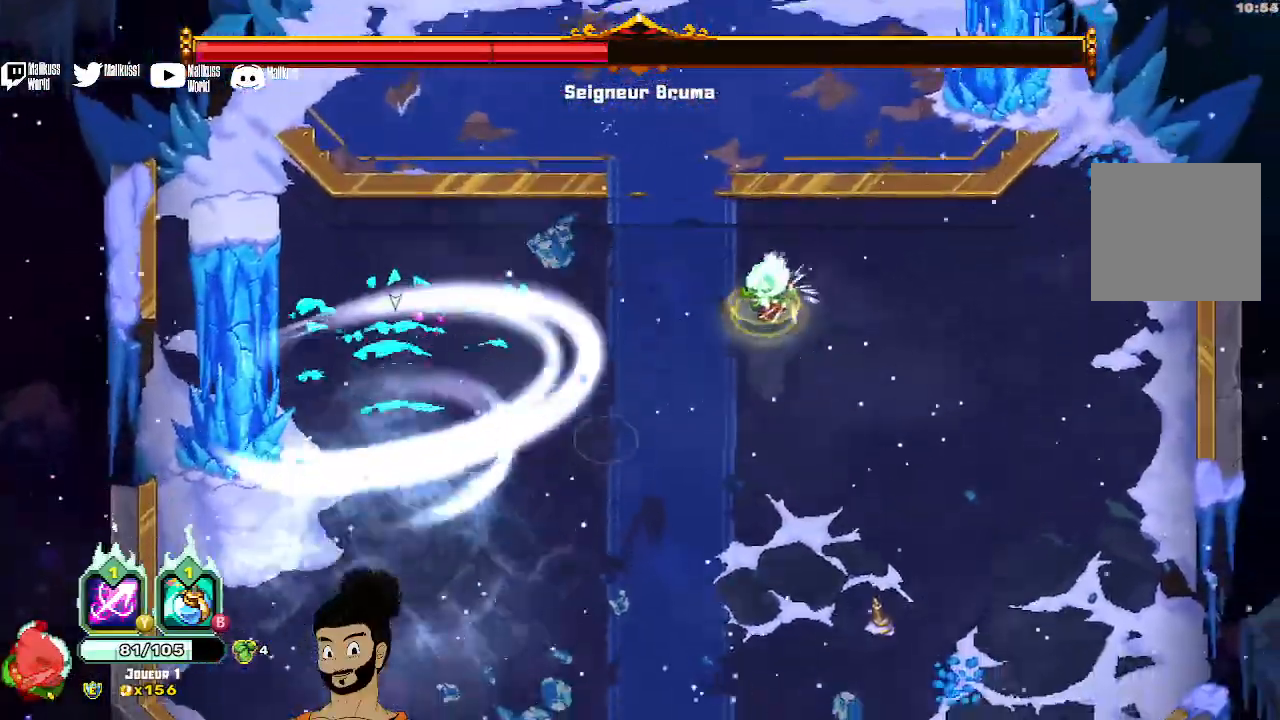
{"dt_ms": 500, "buttons": ["B"], "left_stick": "right", "events": [[500, "left_stick", "right"]]}
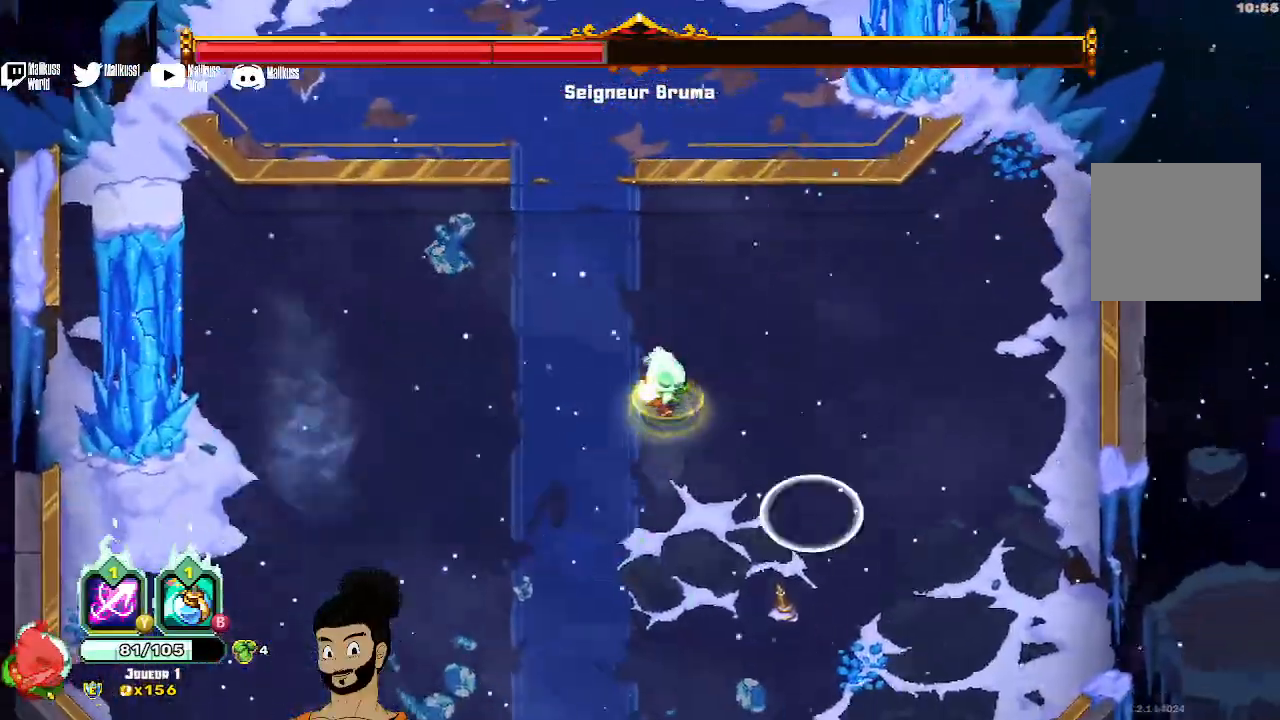
{"dt_ms": 500, "buttons": ["B"], "left_stick": "left", "events": [[167, "left_stick", "up"], [400, "left_stick", "left"]]}
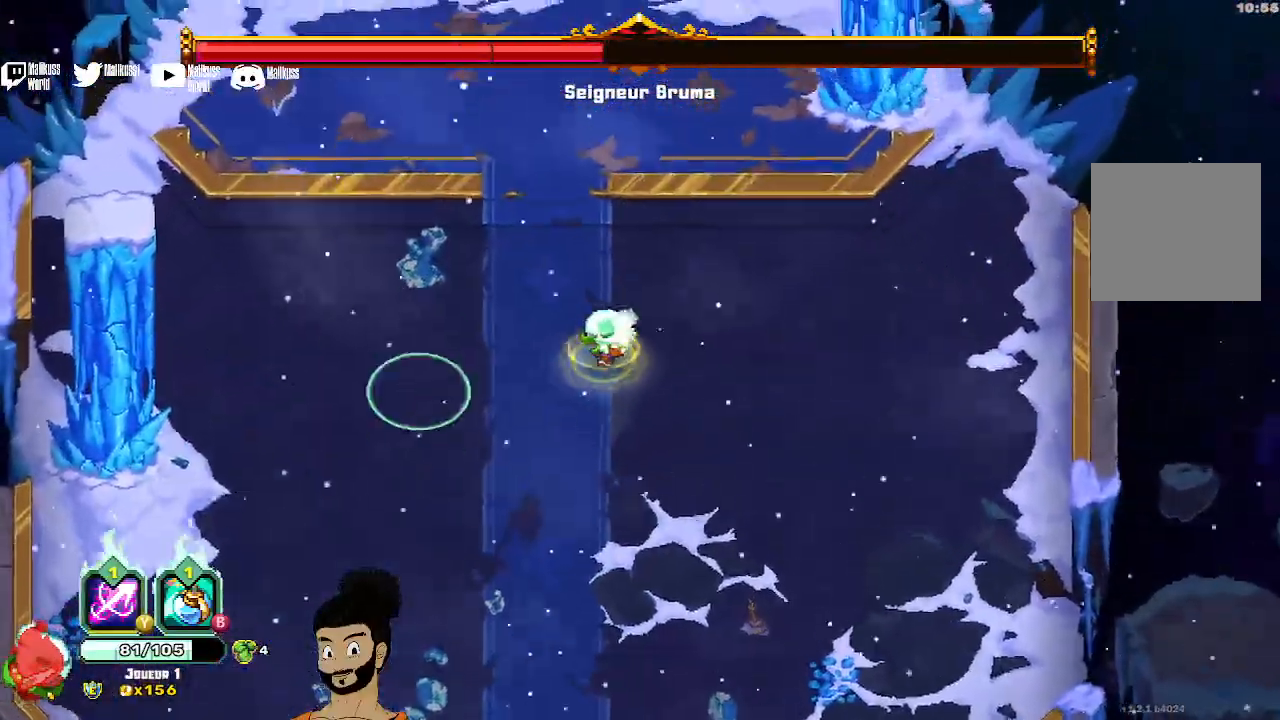
{"dt_ms": 500, "buttons": ["B"], "left_stick": "down", "events": [[67, "left_stick", "down-left"], [200, "left_stick", "down"]]}
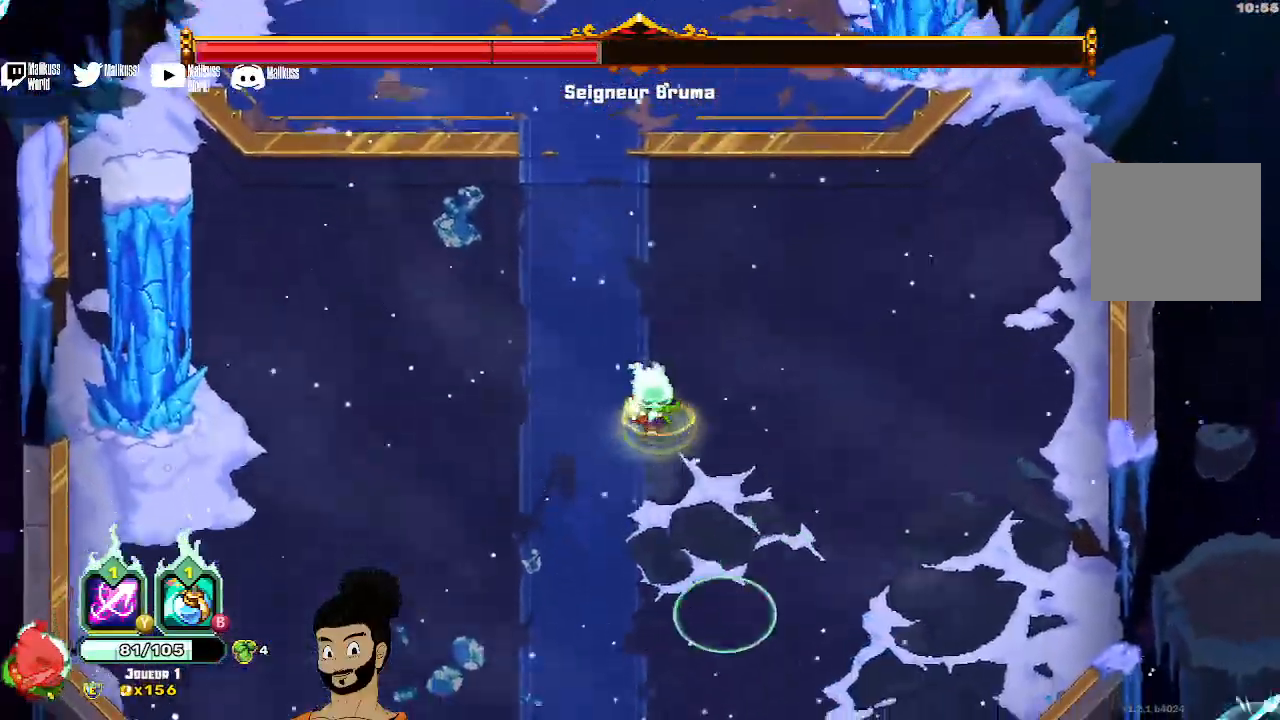
{"dt_ms": 500, "buttons": ["B"], "left_stick": "up-left", "events": [[200, "left_stick", "down-left"], [300, "left_stick", "up-left"]]}
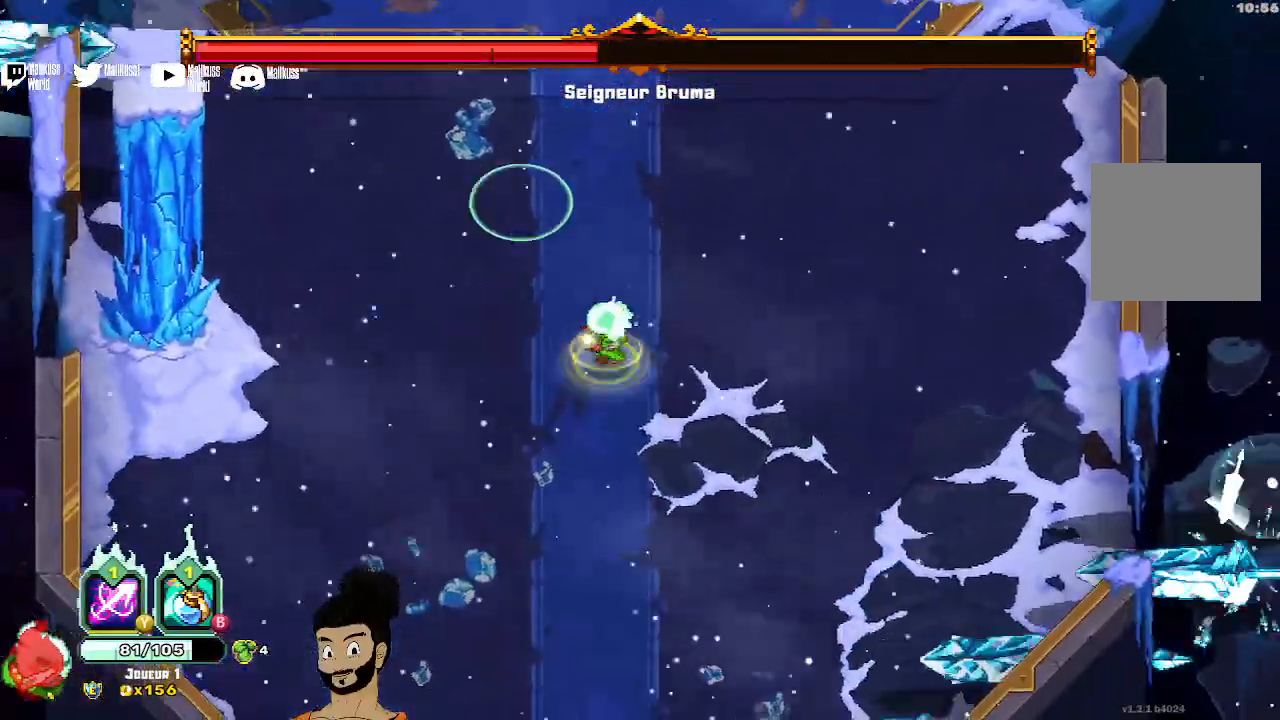
{"dt_ms": 500, "buttons": ["B"], "left_stick": "center", "events": [[333, "left_stick", "center"]]}
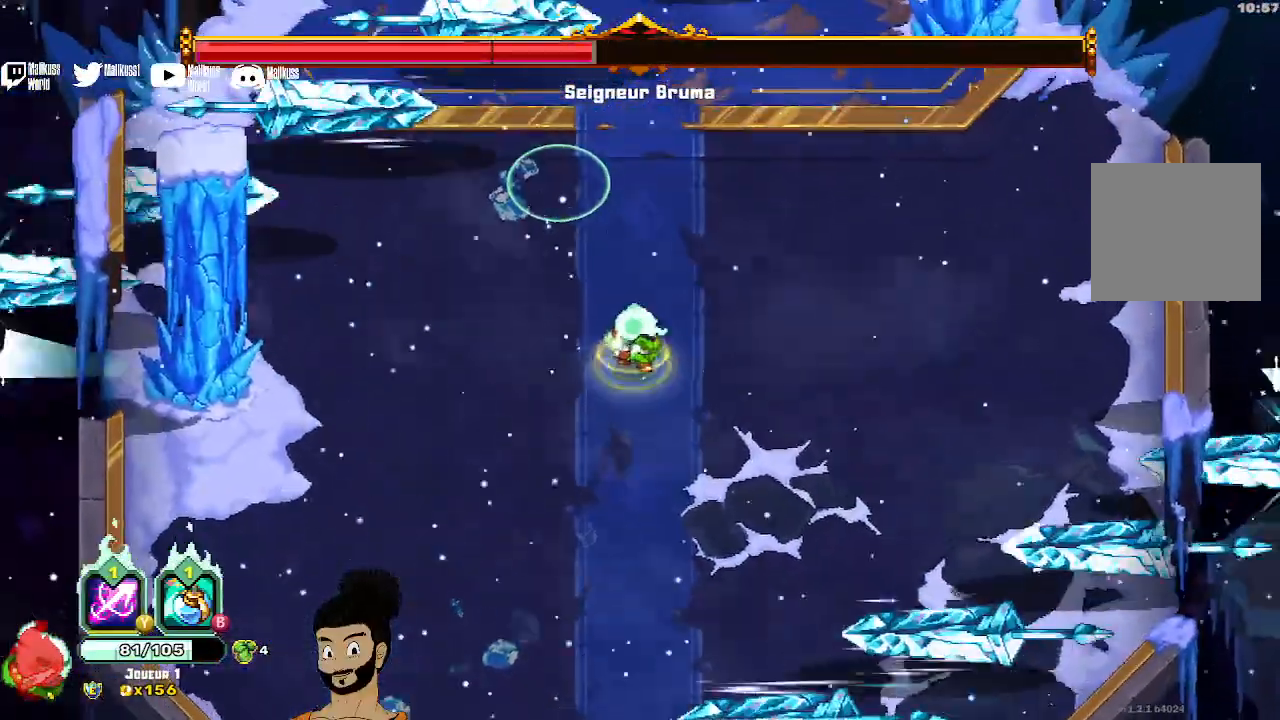
{"dt_ms": 500, "buttons": [], "left_stick": "up", "events": [[100, "left_stick", "up"], [233, "B", "up"], [367, "A", "down"], [467, "A", "up"]]}
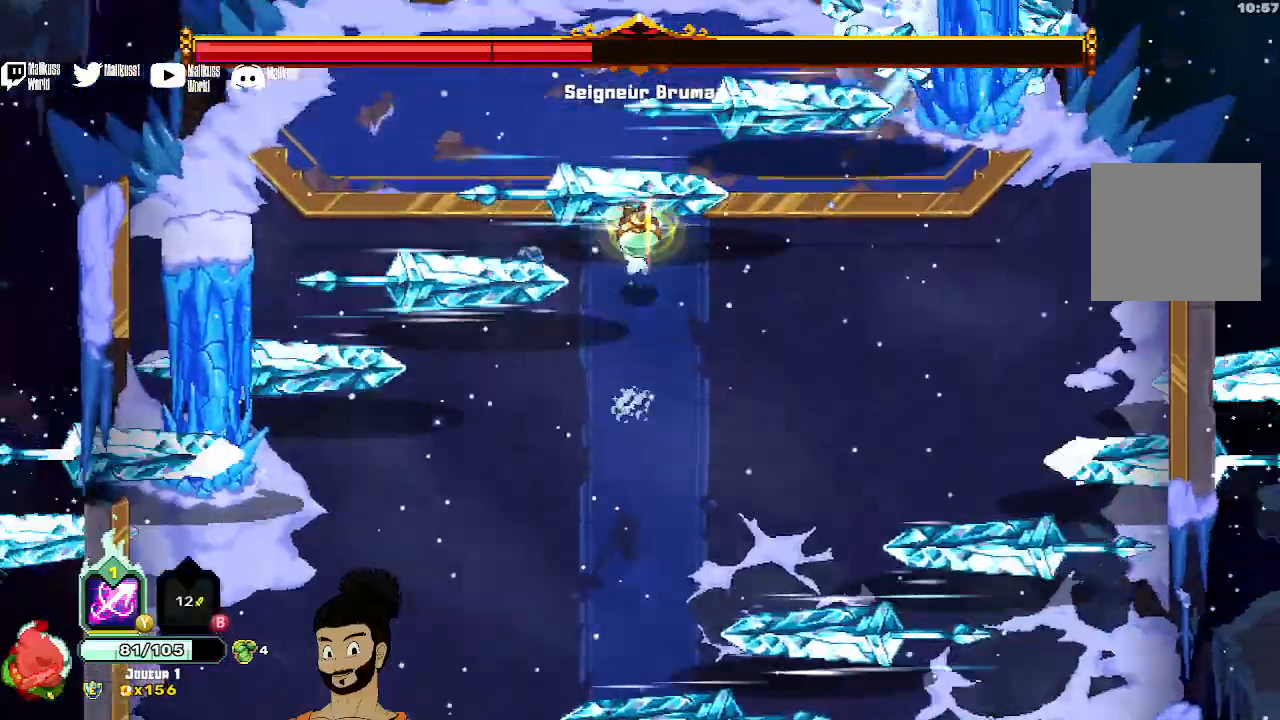
{"dt_ms": 500, "buttons": [], "left_stick": "up-left"}
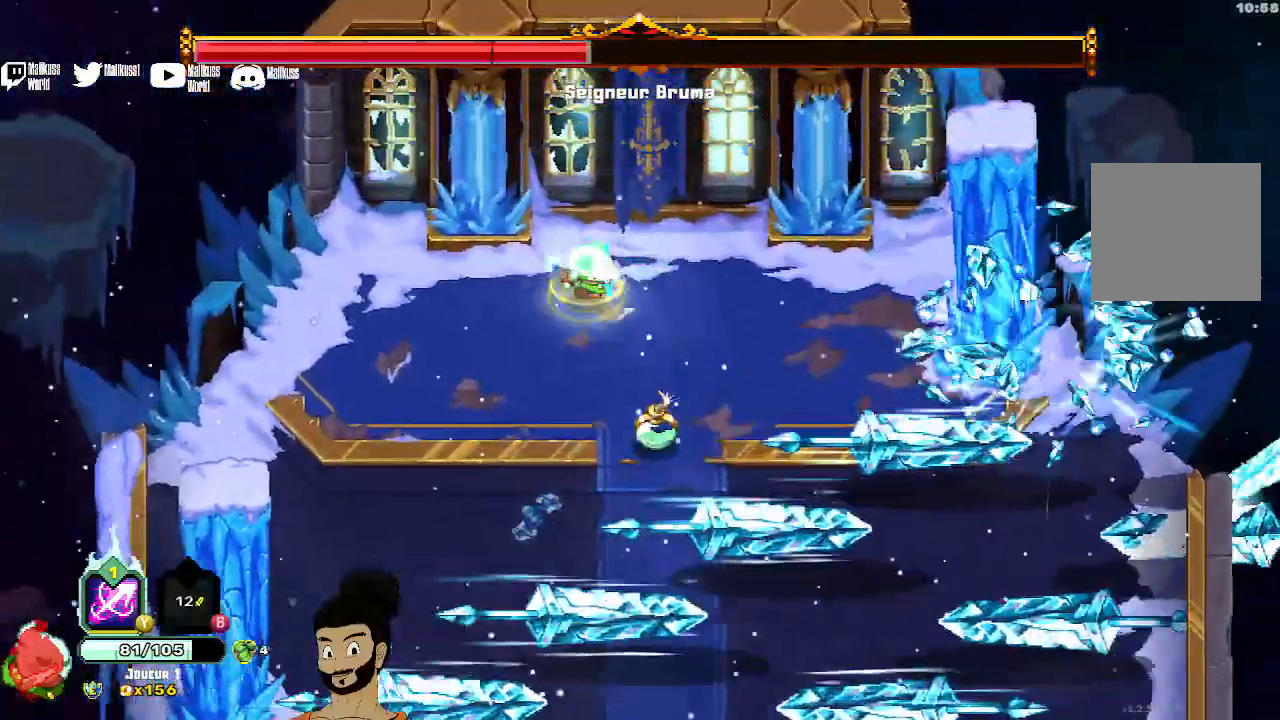
{"dt_ms": 500, "buttons": [], "left_stick": "up-left", "events": [[133, "left_stick", "up"], [333, "left_stick", "up-left"]]}
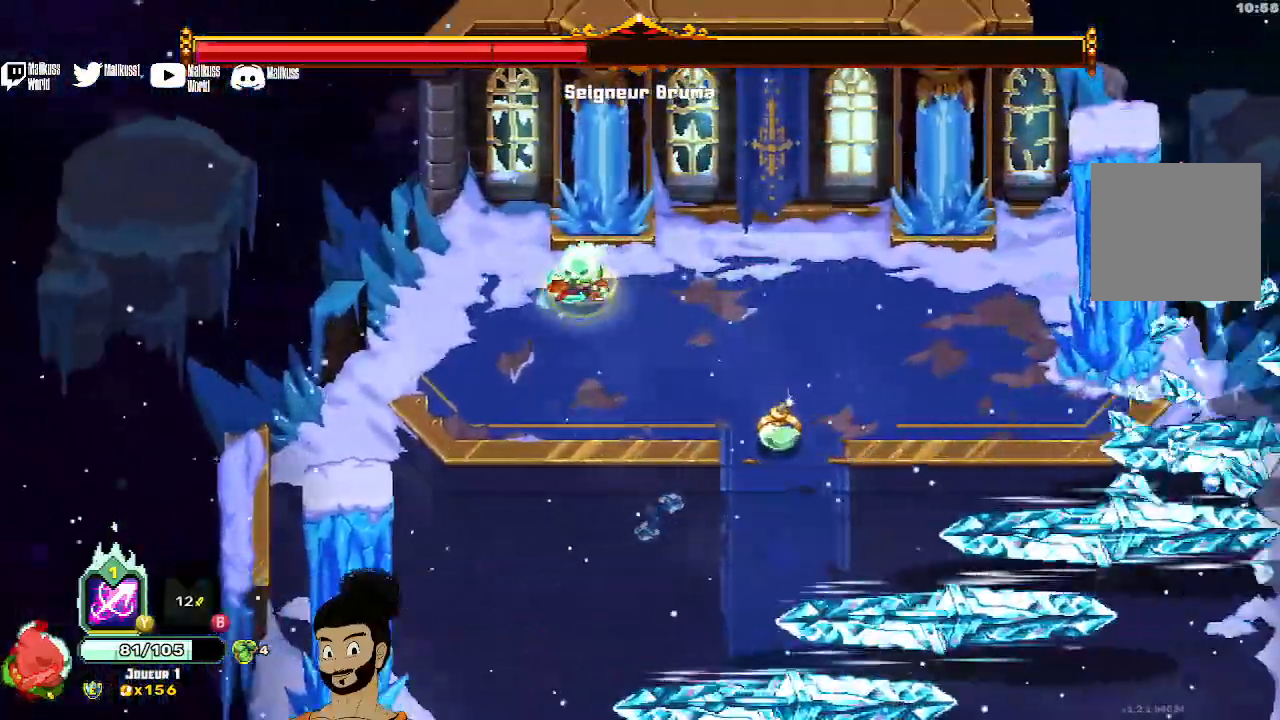
{"dt_ms": 500, "buttons": [], "left_stick": "up-left", "events": []}
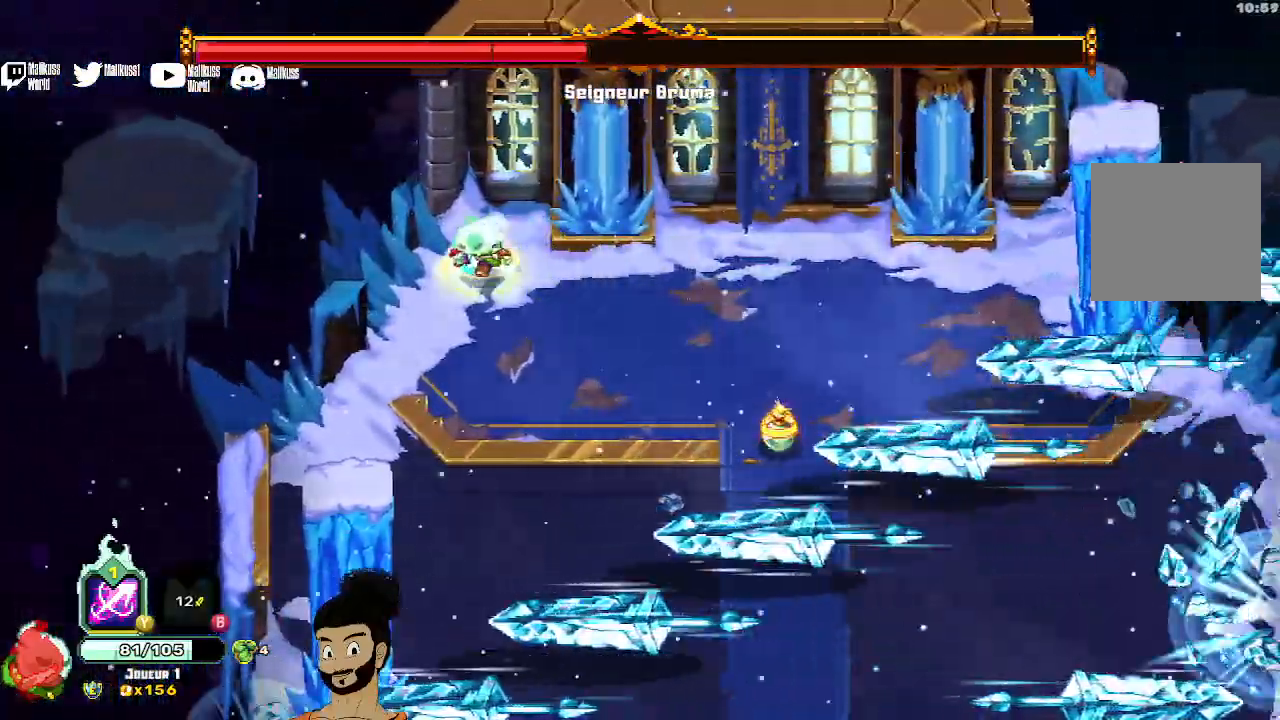
{"dt_ms": 500, "buttons": [], "left_stick": "center", "events": [[400, "left_stick", "center"]]}
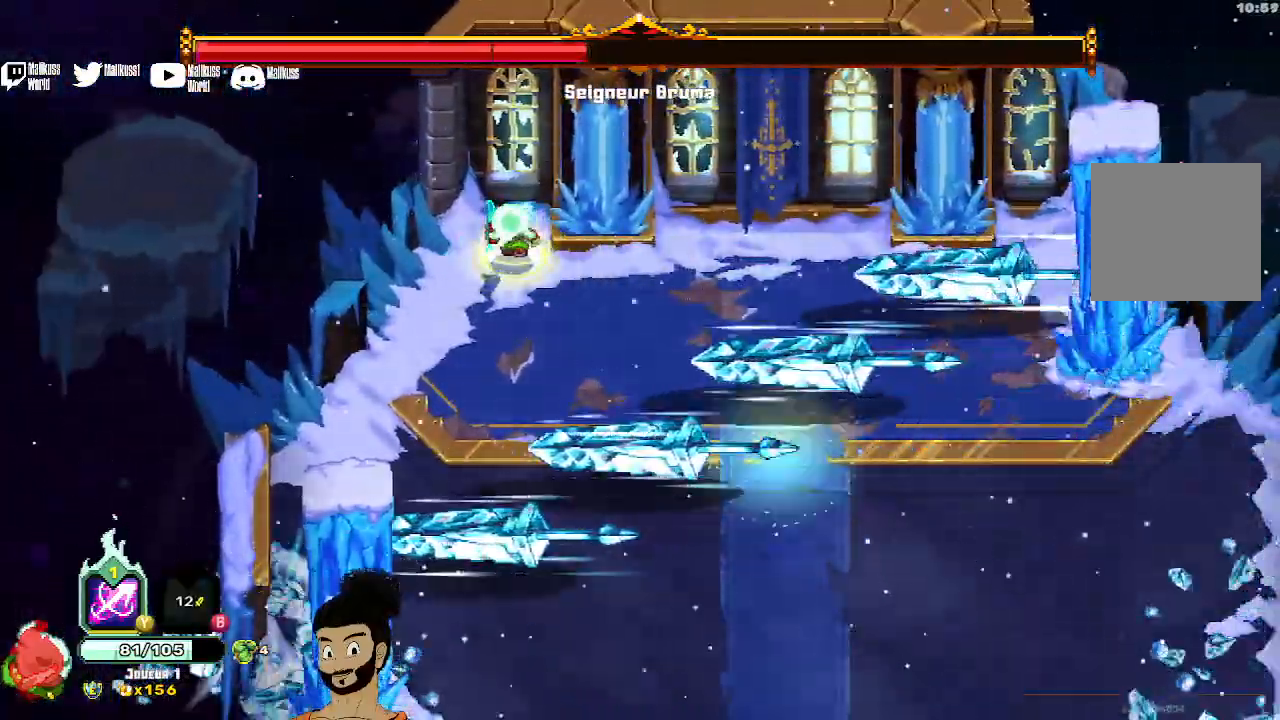
{"dt_ms": 500, "buttons": [], "left_stick": "down", "events": [[233, "left_stick", "right"], [300, "left_stick", "down"], [367, "A", "down"], [500, "A", "up"]]}
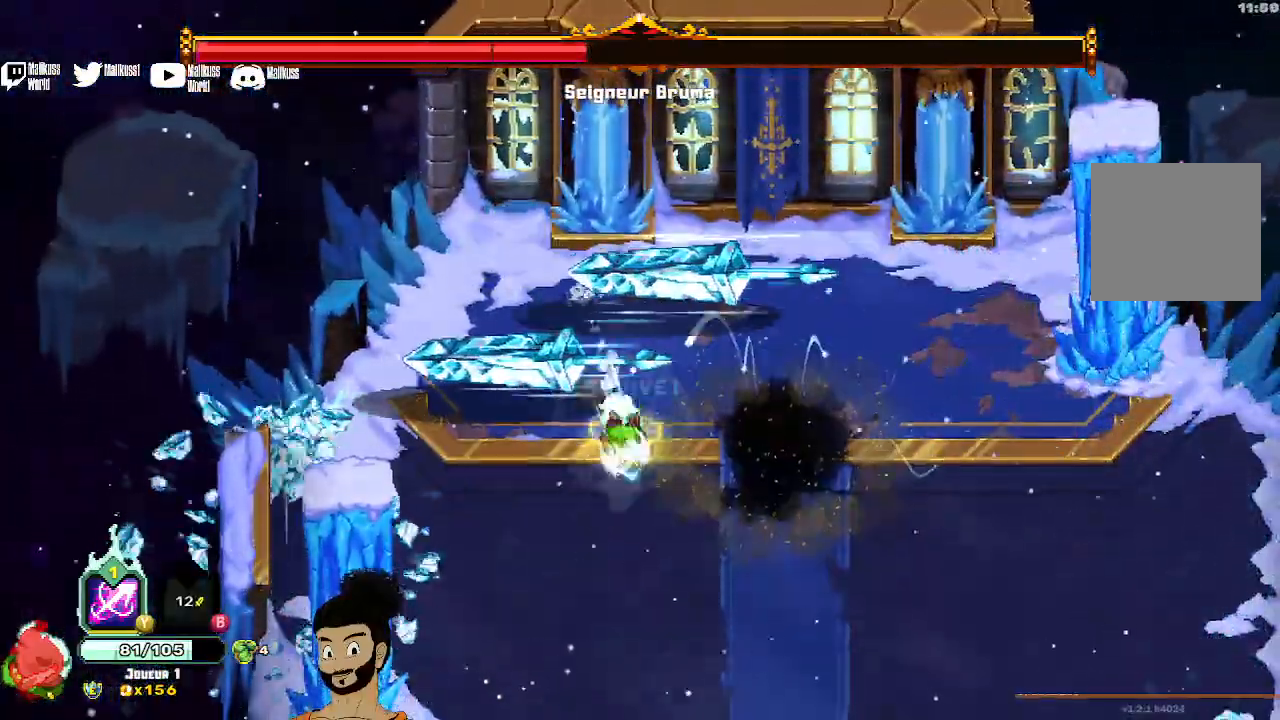
{"dt_ms": 500, "buttons": [], "left_stick": "down", "events": []}
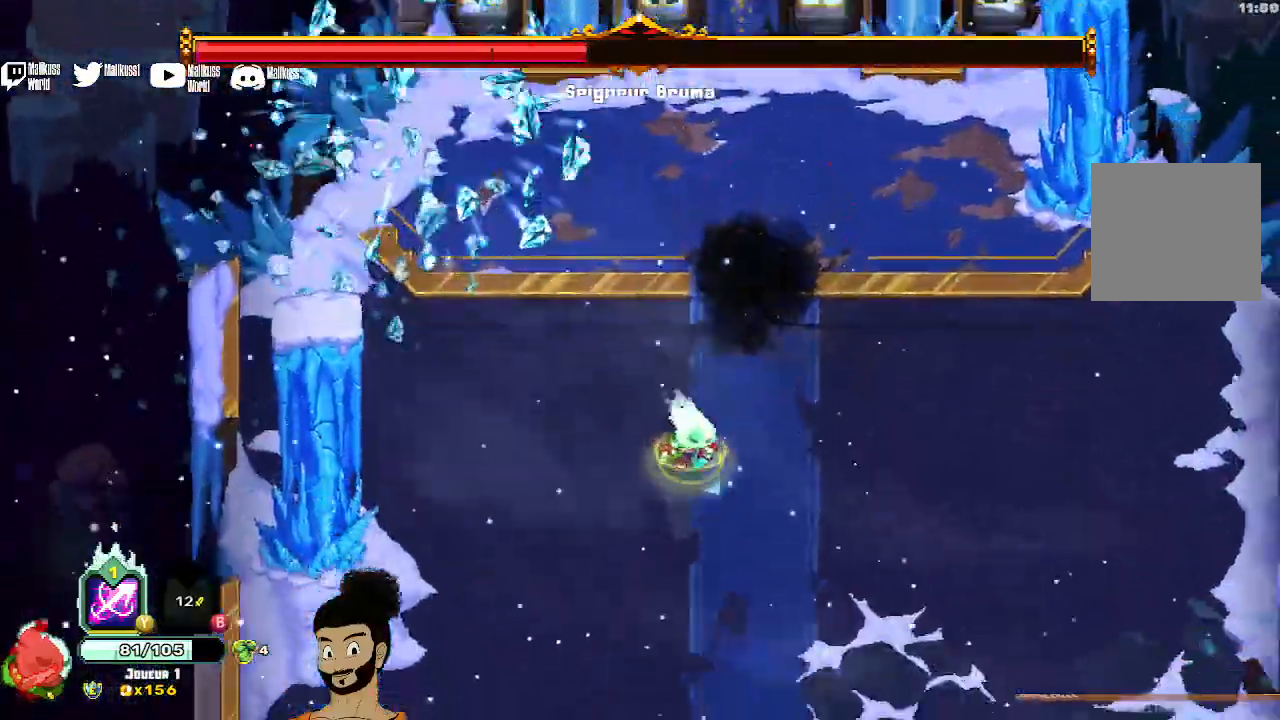
{"dt_ms": 500, "buttons": [], "left_stick": "center", "events": [[267, "left_stick", "right"], [367, "left_stick", "center"]]}
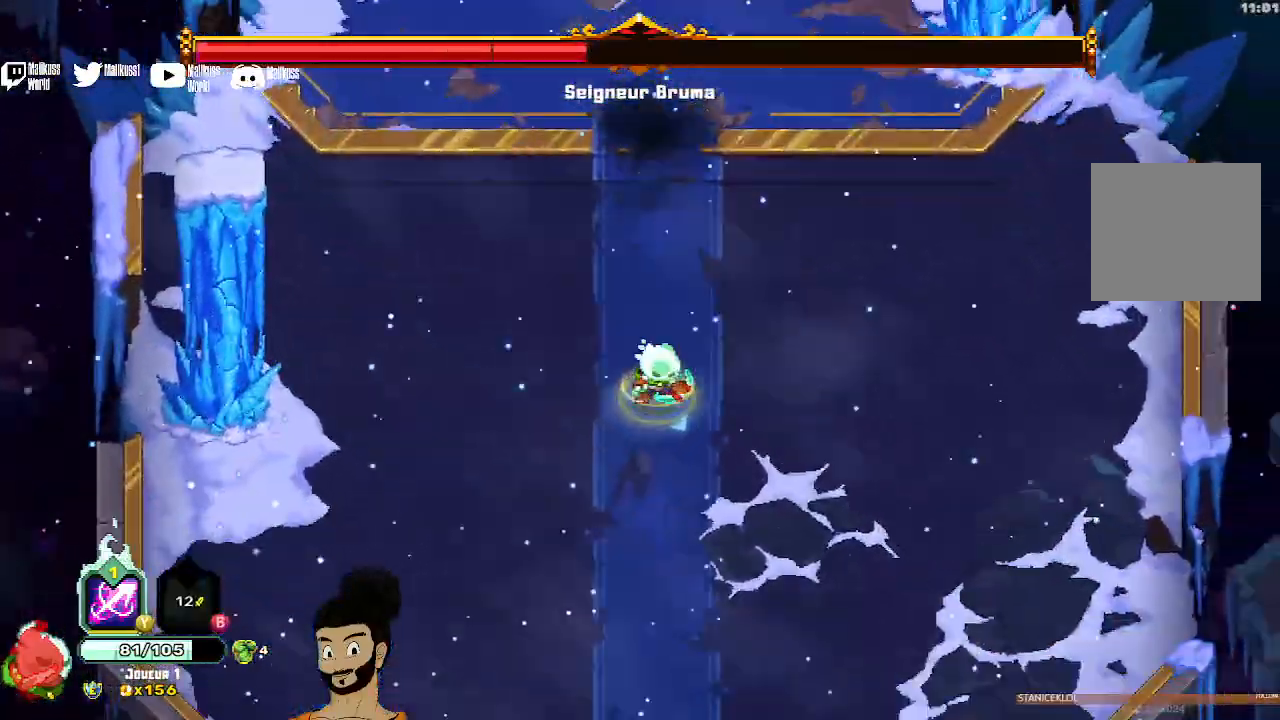
{"dt_ms": 1000, "buttons": ["X"], "left_stick": "center"}
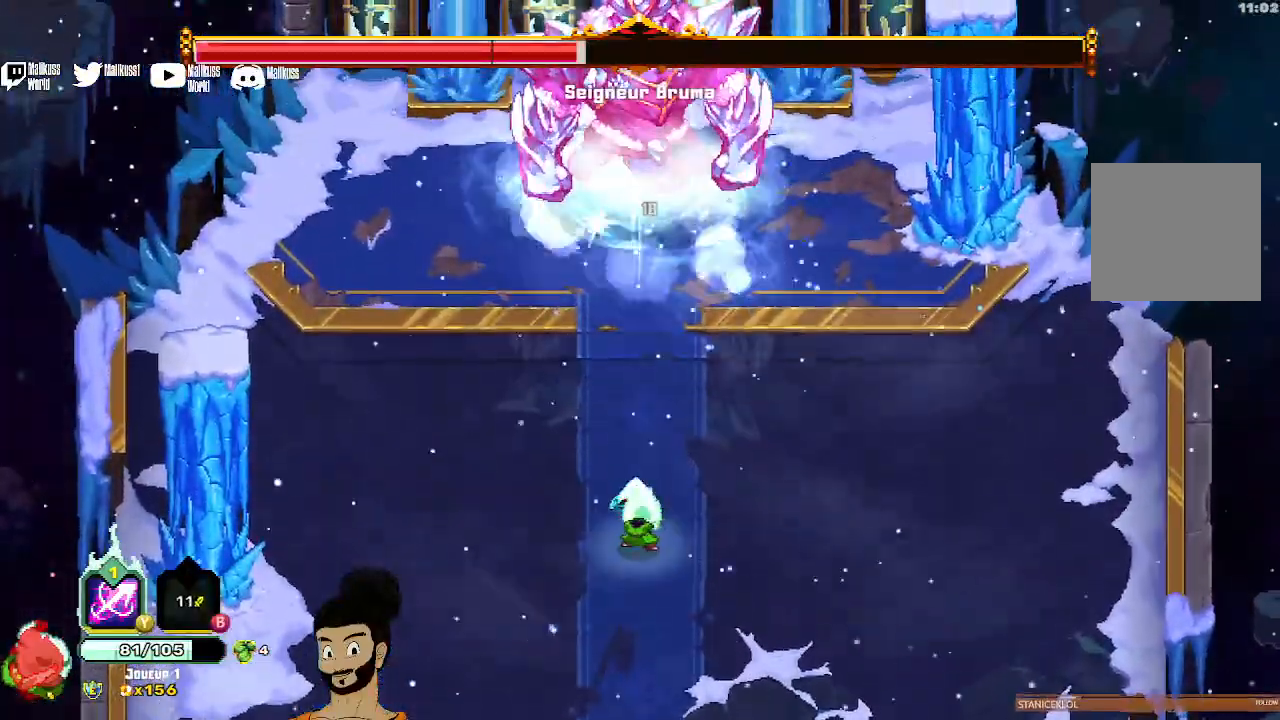
{"dt_ms": 500, "buttons": ["X"], "left_stick": "up", "events": [[33, "X", "up"], [100, "X", "down"], [200, "X", "up"], [267, "X", "down"], [367, "X", "up"], [367, "left_stick", "up"], [433, "X", "down"]]}